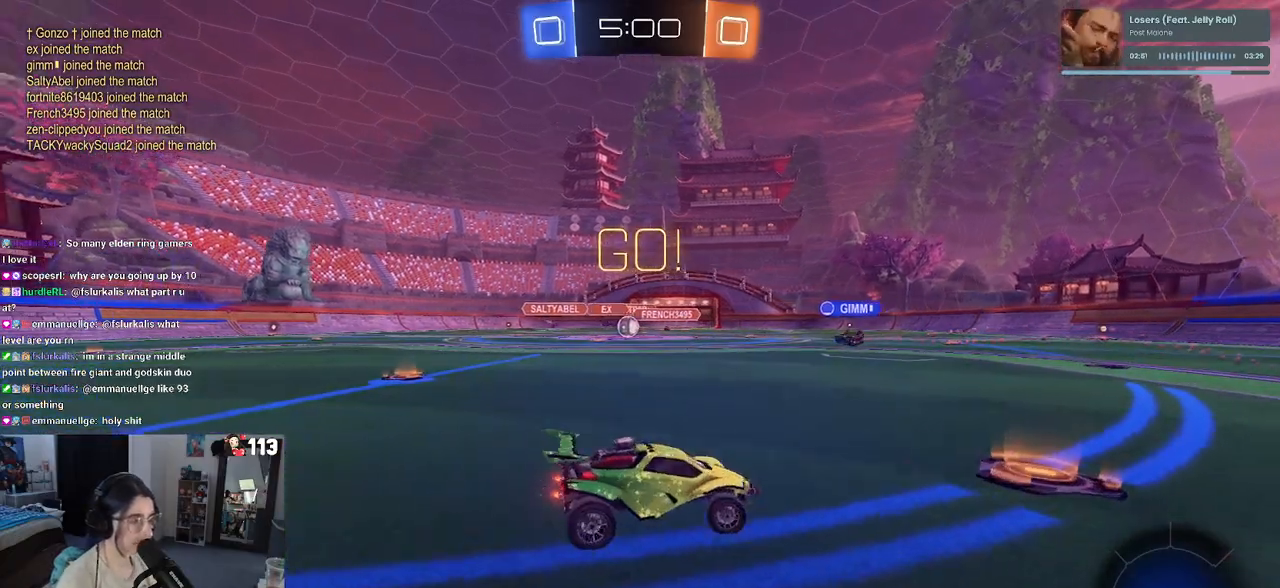
Gameplay with a controller (PlayStation layout); each line is a JSON object with the inputs held at the frame after it. "events" lists button and stick changes between this image and that frame as [ms after this image, input, new state], when the widget could be followed in between. Not read: R2.
{"buttons": [], "left_stick": "down-right", "right_stick": "center", "events": [[100, "left_stick", "center"], [167, "left_stick", "left"], [350, "left_stick", "center"], [400, "left_stick", "down-right"]]}
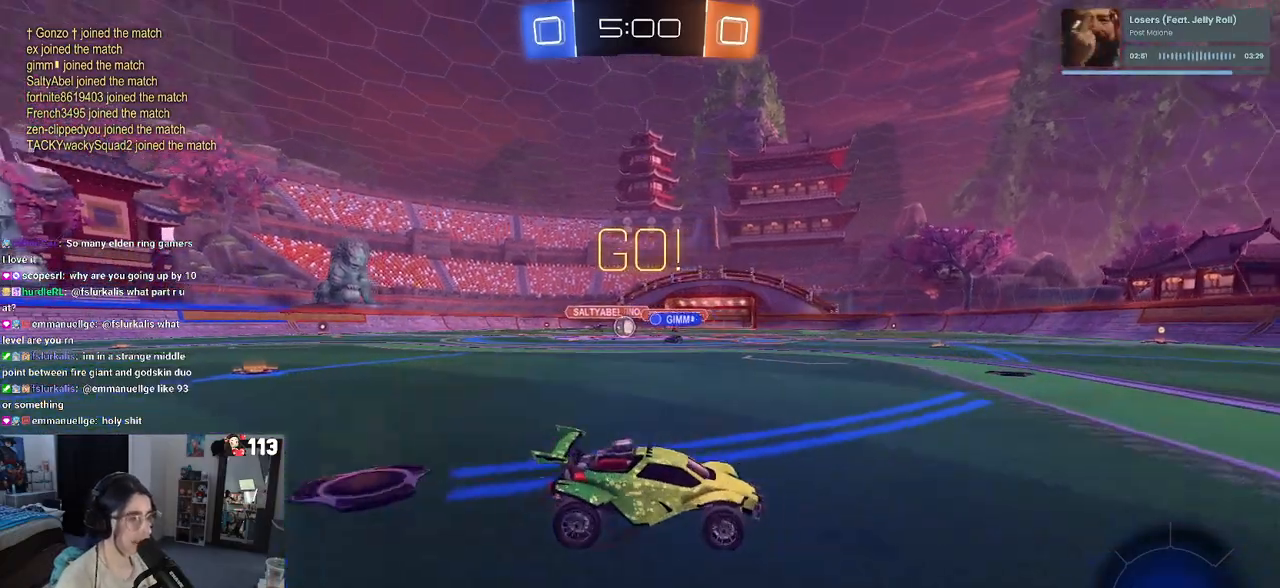
{"buttons": [], "left_stick": "center", "right_stick": "center", "events": [[50, "left_stick", "right"], [367, "left_stick", "center"]]}
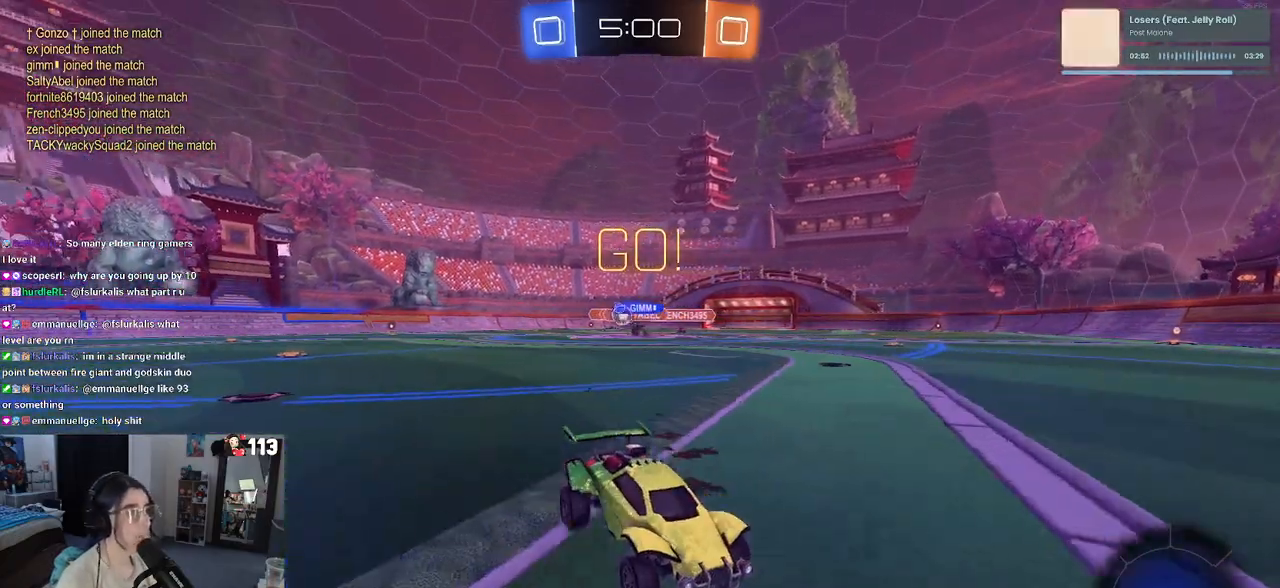
{"buttons": [], "left_stick": "left", "right_stick": "center", "events": [[100, "left_stick", "right"], [233, "left_stick", "center"], [317, "left_stick", "left"]]}
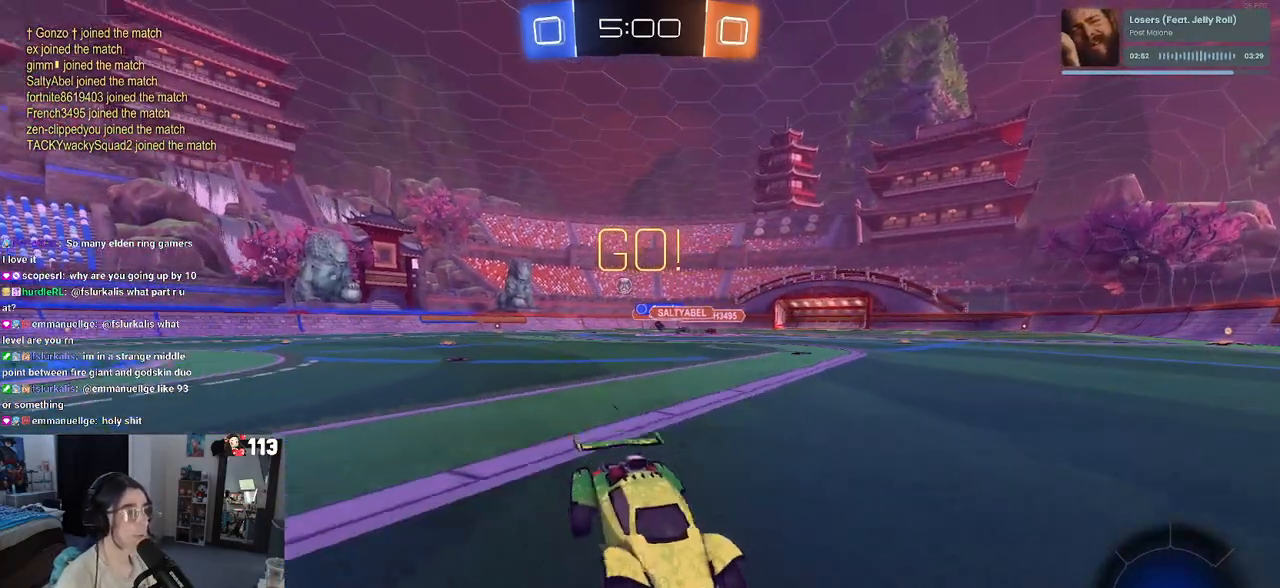
{"buttons": ["TRIANGLE"], "left_stick": "center", "right_stick": "center", "events": [[100, "left_stick", "center"], [133, "TRIANGLE", "down"], [267, "left_stick", "right"], [300, "TRIANGLE", "up"], [350, "left_stick", "center"], [483, "TRIANGLE", "down"]]}
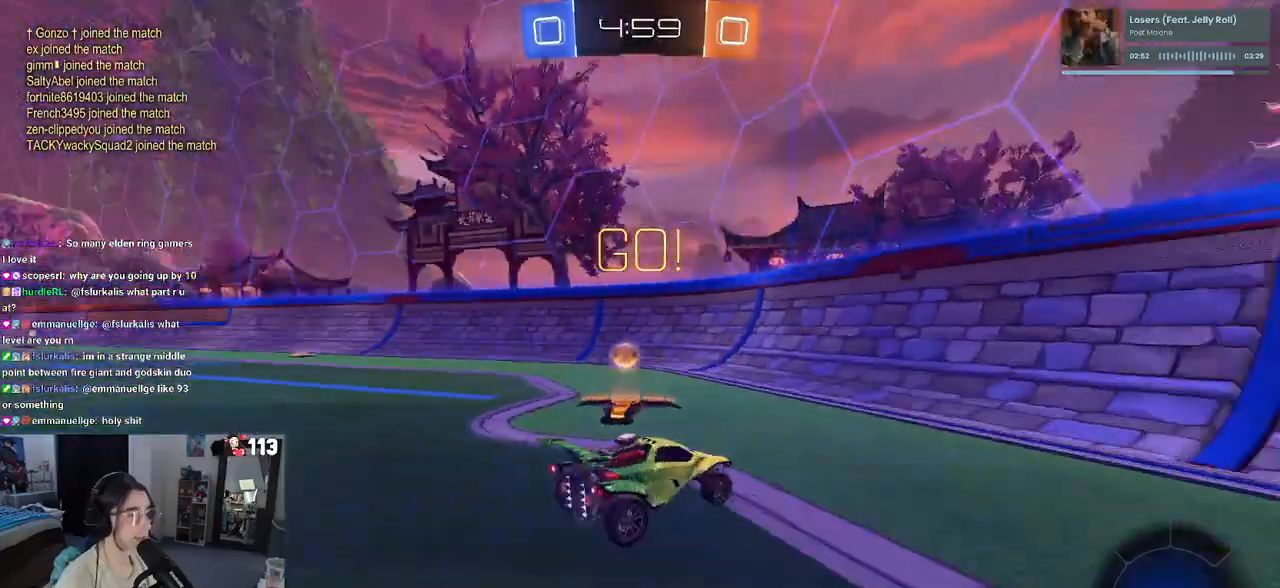
{"buttons": [], "left_stick": "right", "right_stick": "center", "events": [[50, "left_stick", "right"], [67, "TRIANGLE", "up"], [267, "SQUARE", "down"], [433, "SQUARE", "up"]]}
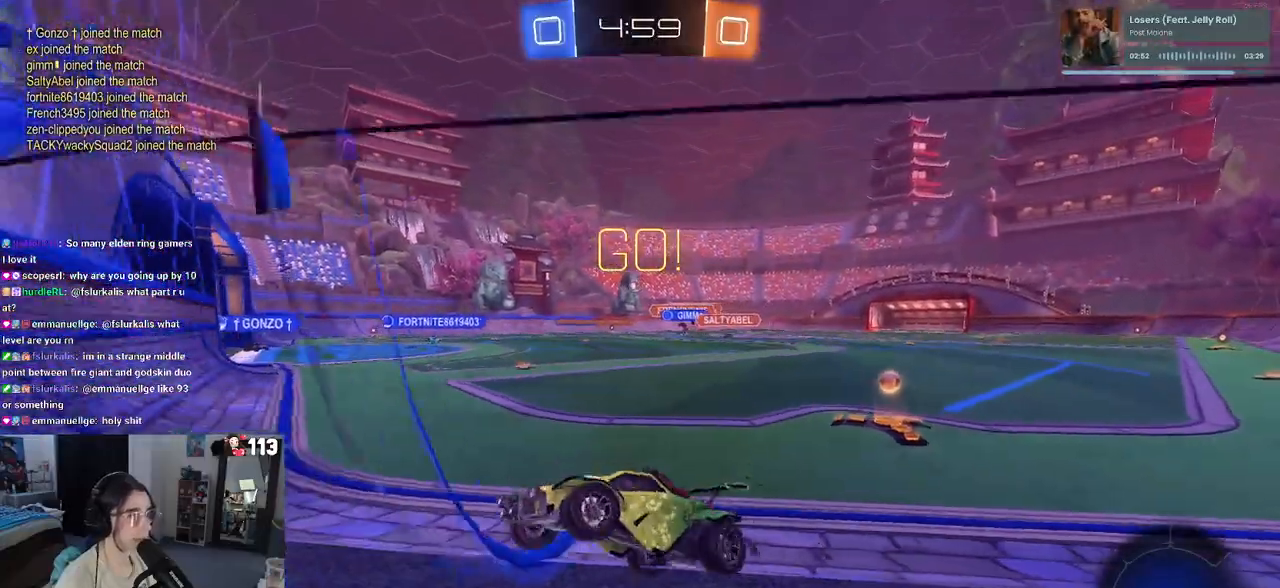
{"buttons": [], "left_stick": "right", "right_stick": "center", "events": [[233, "SQUARE", "down"], [400, "SQUARE", "up"]]}
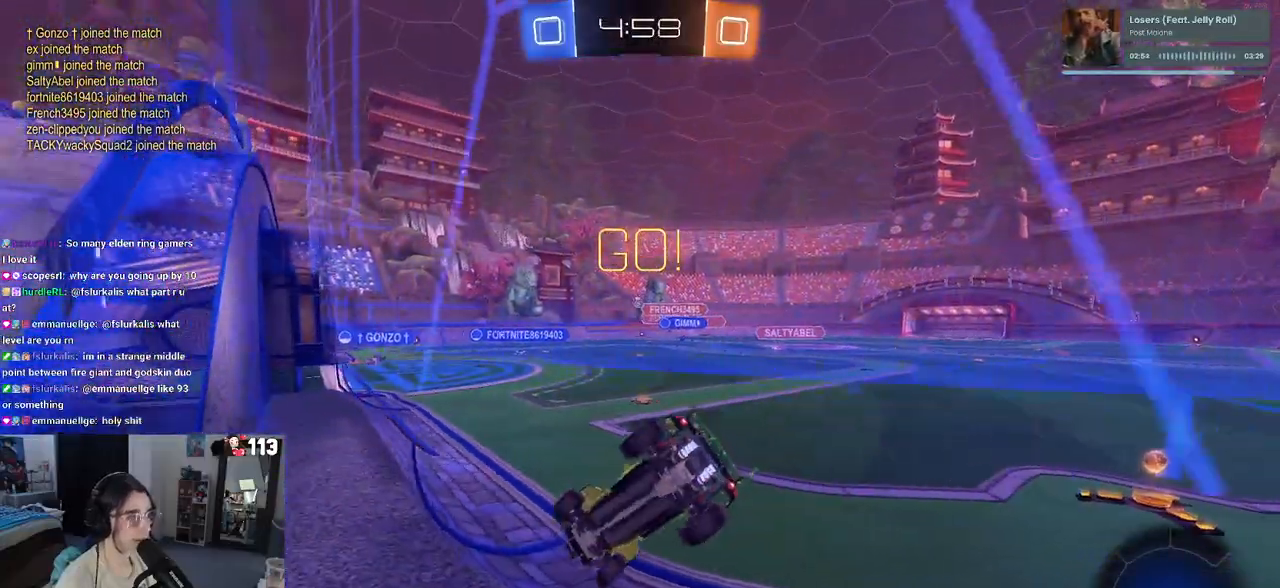
{"buttons": [], "left_stick": "right", "right_stick": "center", "events": [[250, "SQUARE", "down"], [383, "SQUARE", "up"]]}
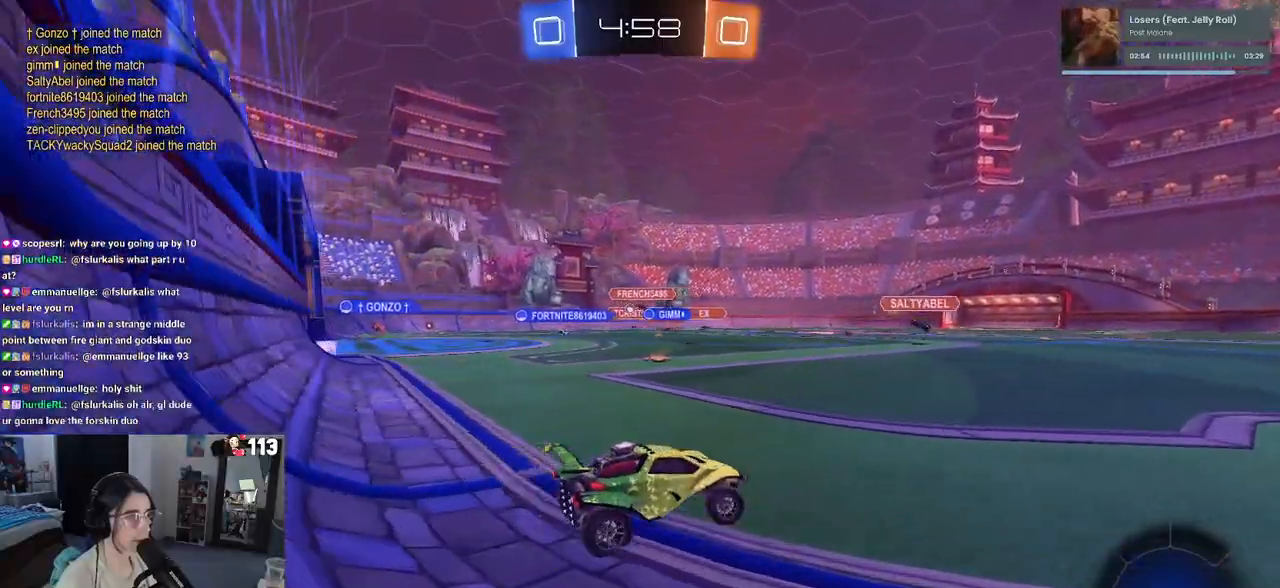
{"buttons": ["SQUARE"], "left_stick": "left", "right_stick": "center", "events": [[217, "left_stick", "center"], [400, "left_stick", "left"], [467, "SQUARE", "down"]]}
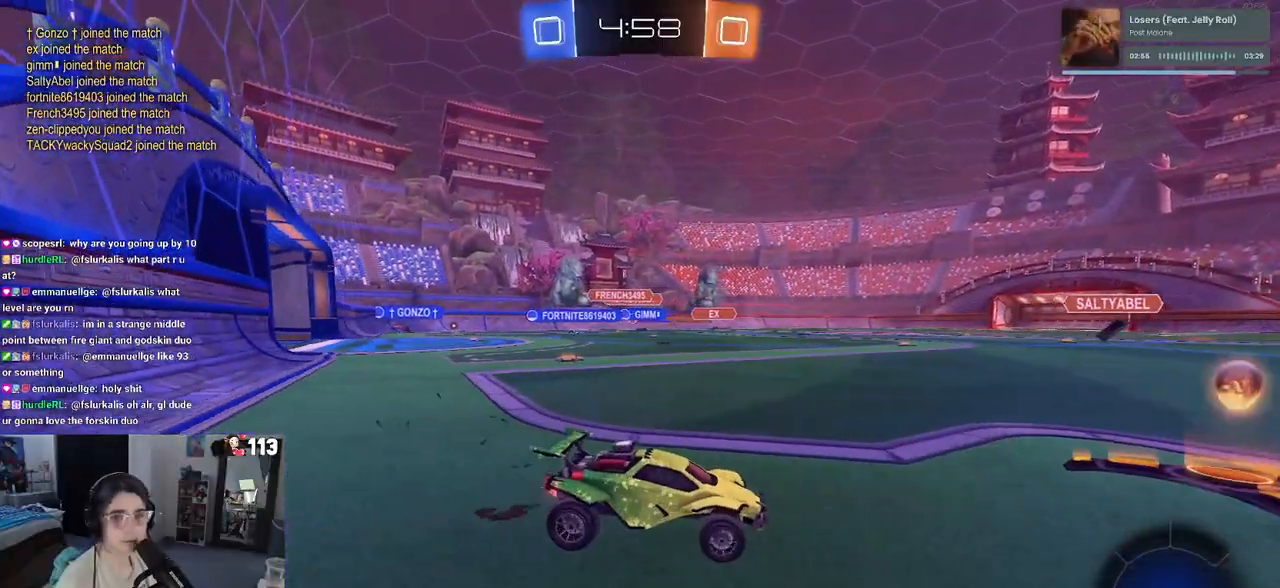
{"buttons": [], "left_stick": "left", "right_stick": "center", "events": [[83, "SQUARE", "up"]]}
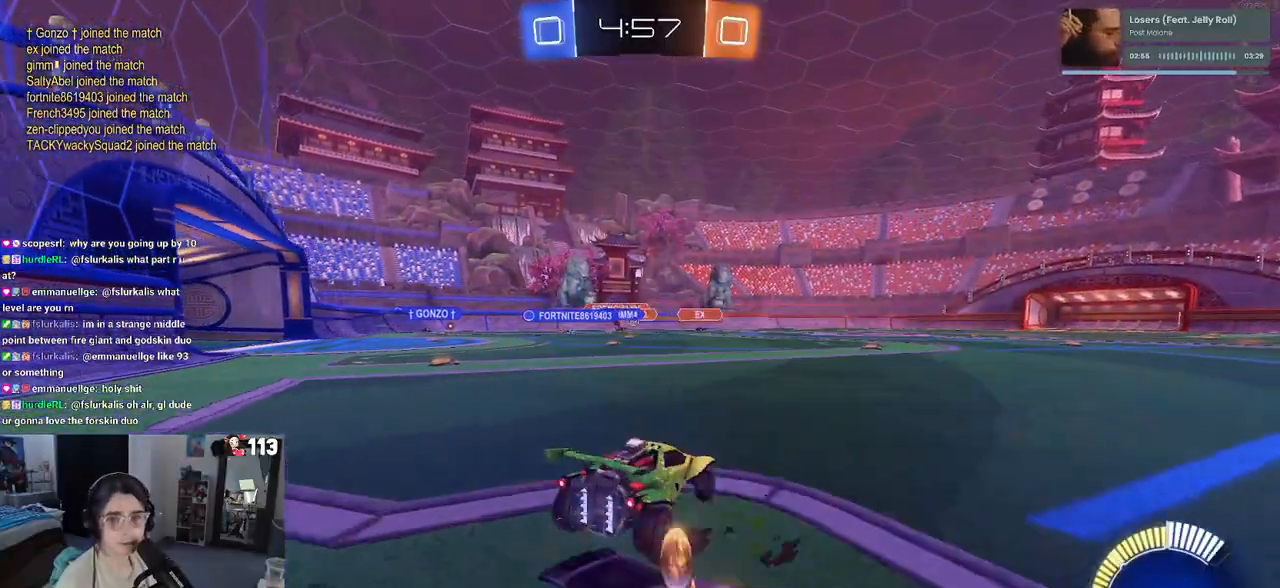
{"buttons": [], "left_stick": "left", "right_stick": "center", "events": []}
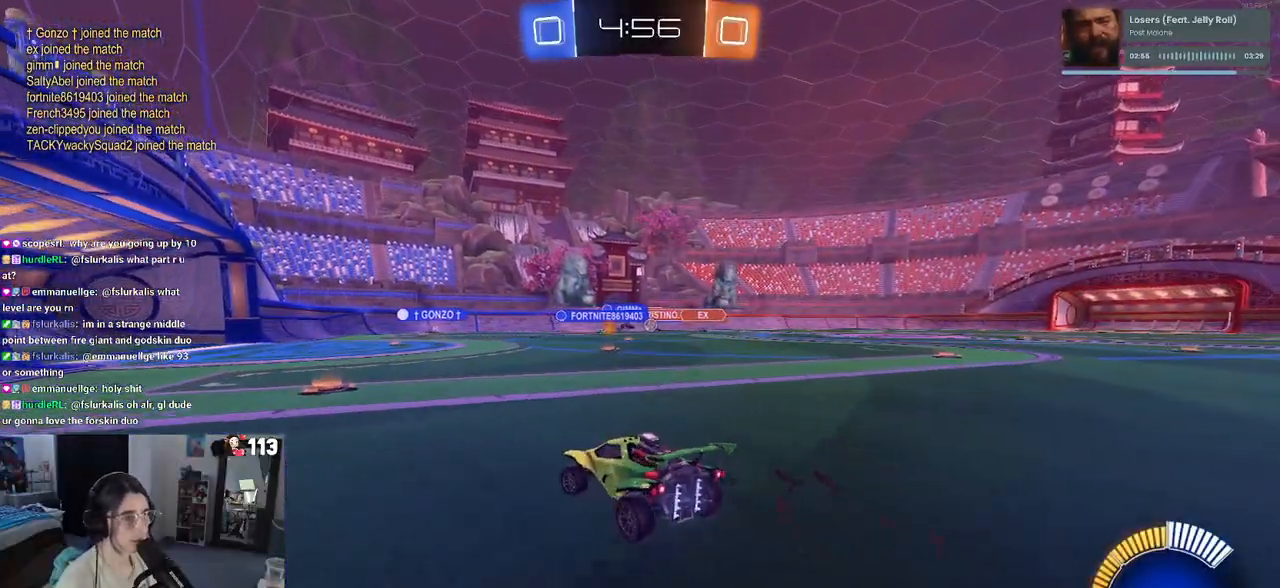
{"buttons": [], "left_stick": "center", "right_stick": "center", "events": [[33, "left_stick", "center"]]}
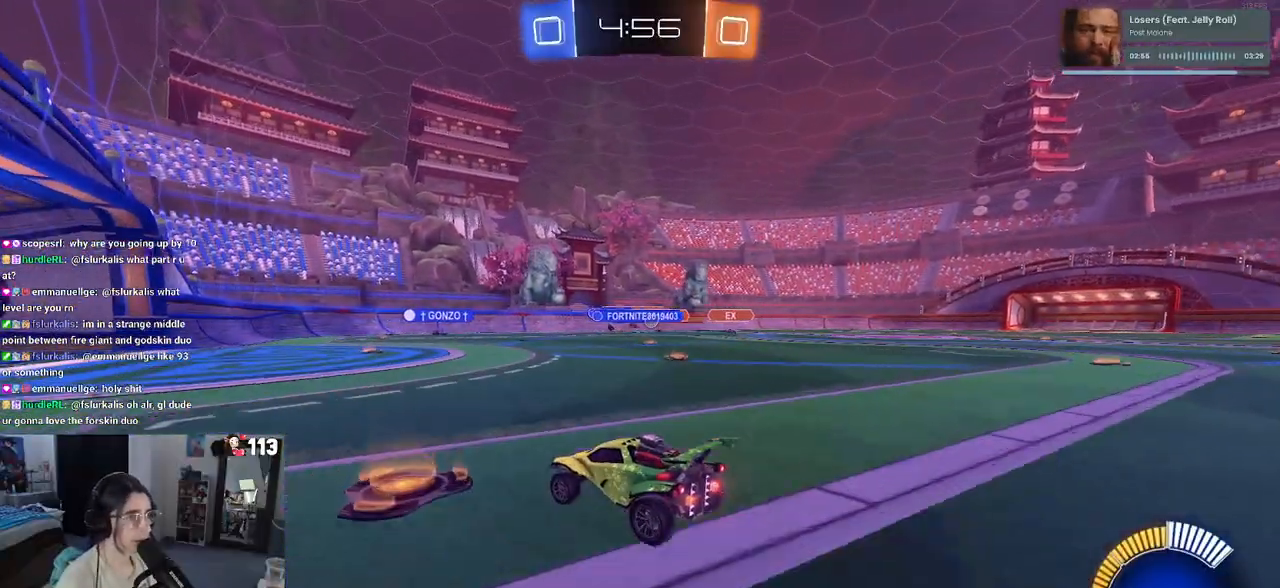
{"buttons": [], "left_stick": "center", "right_stick": "center", "events": [[33, "left_stick", "right"], [350, "left_stick", "center"]]}
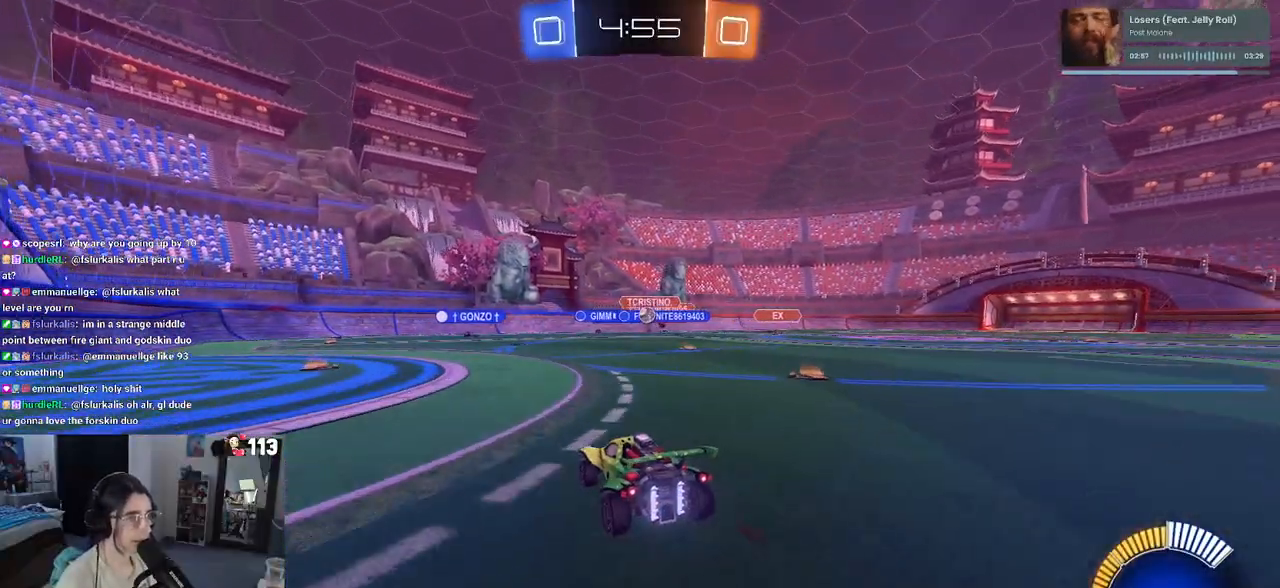
{"buttons": [], "left_stick": "right", "right_stick": "center", "events": [[200, "left_stick", "left"], [267, "left_stick", "center"], [317, "left_stick", "right"]]}
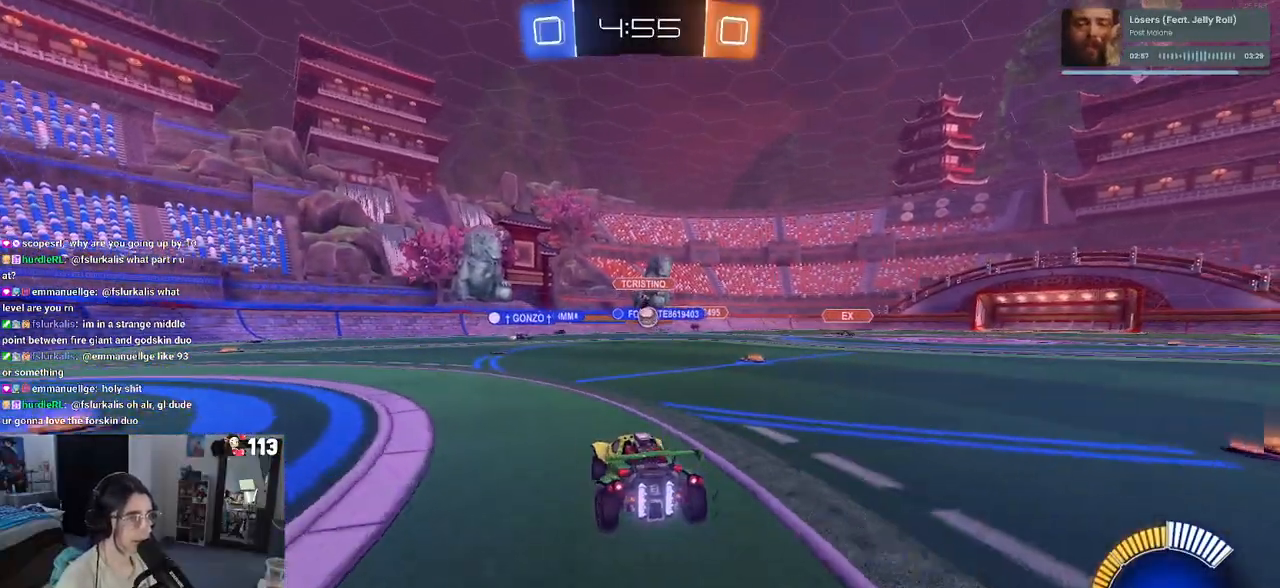
{"buttons": [], "left_stick": "center", "right_stick": "center", "events": [[17, "left_stick", "center"], [183, "left_stick", "right"], [417, "left_stick", "center"]]}
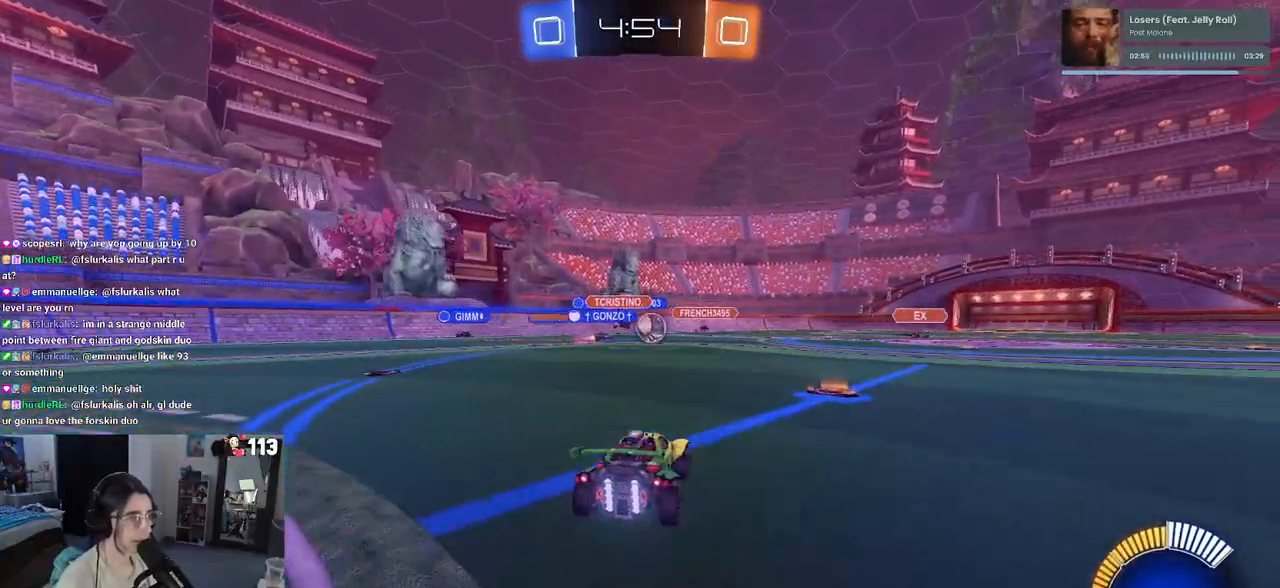
{"buttons": [], "left_stick": "left", "right_stick": "center", "events": [[83, "left_stick", "right"], [500, "left_stick", "left"]]}
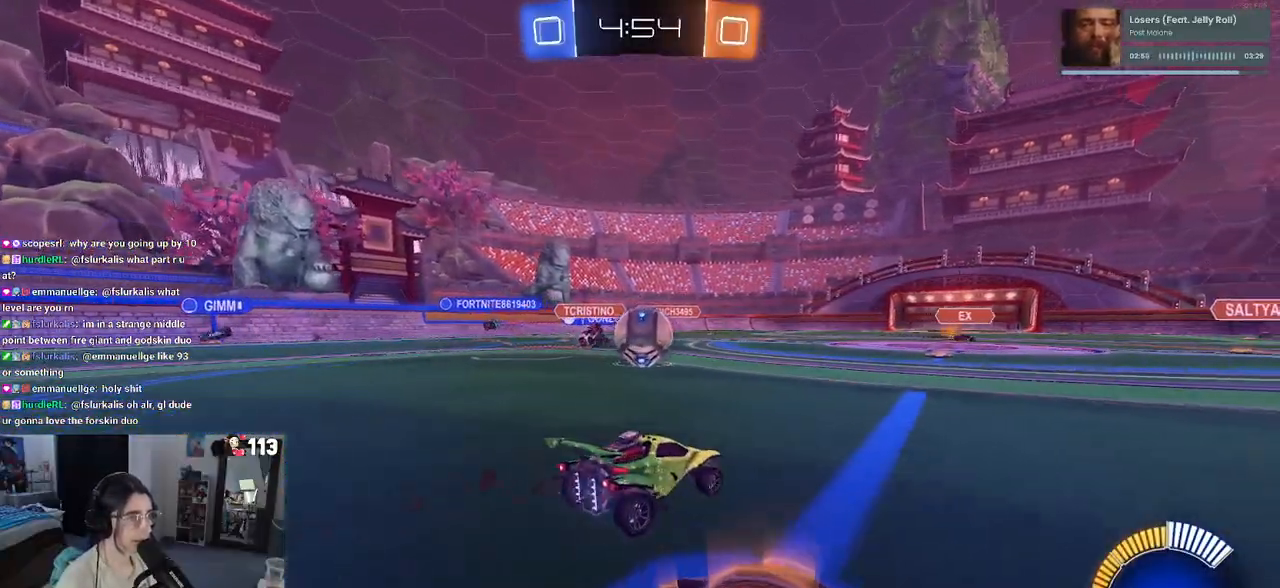
{"buttons": ["R1"], "left_stick": "right", "right_stick": "center", "events": [[33, "L2", "down"], [83, "left_stick", "center"], [233, "L2", "up"], [300, "R1", "down"], [400, "left_stick", "right"]]}
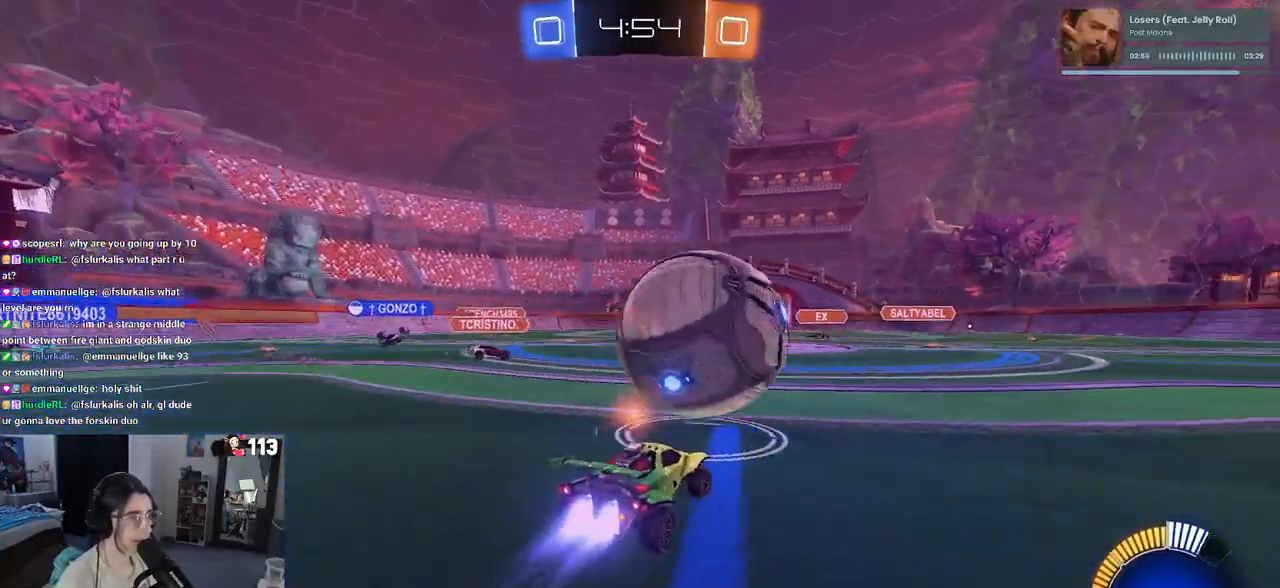
{"buttons": ["R1"], "left_stick": "center", "right_stick": "center", "events": [[117, "left_stick", "center"]]}
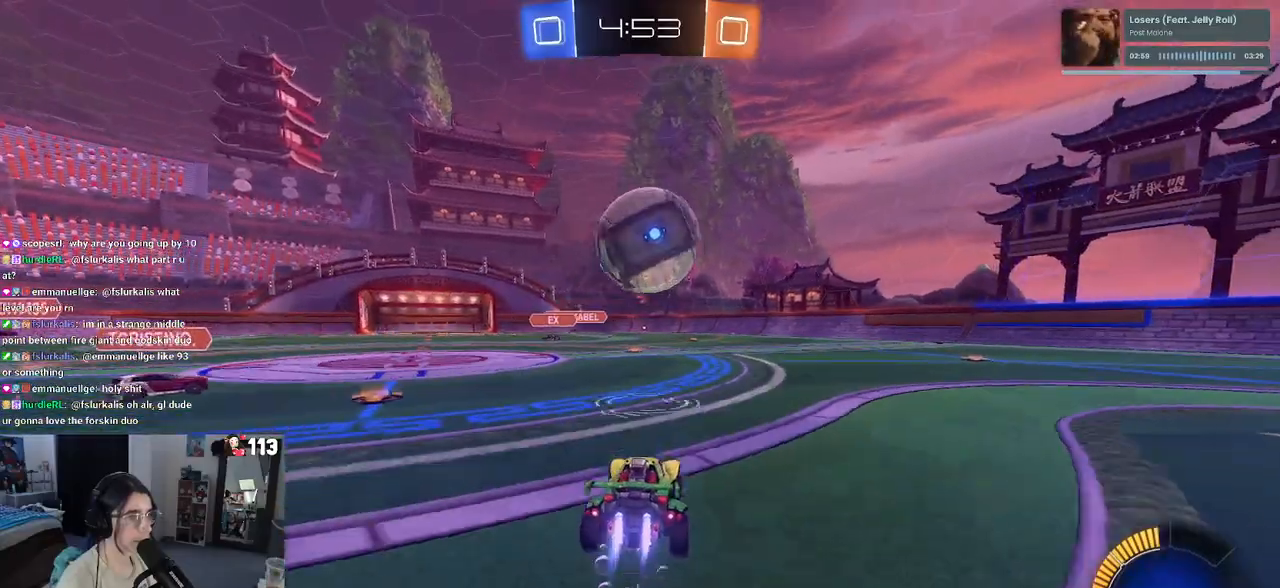
{"buttons": ["R1"], "left_stick": "center", "right_stick": "center", "events": [[117, "left_stick", "right"], [200, "TRIANGLE", "down"], [317, "TRIANGLE", "up"], [317, "left_stick", "center"]]}
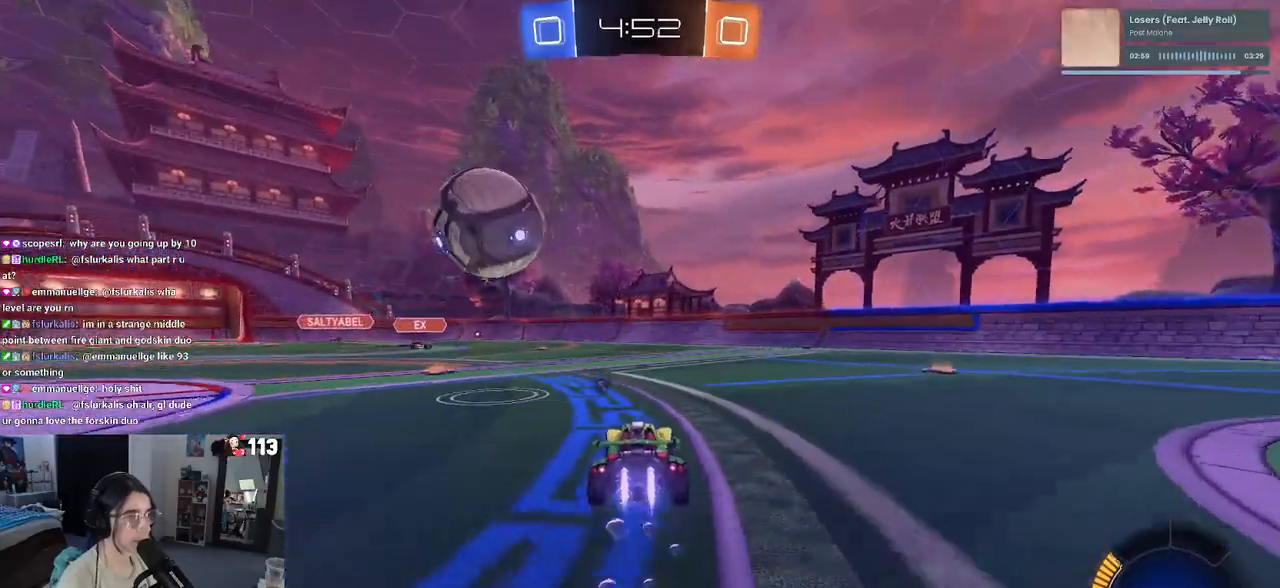
{"buttons": [], "left_stick": "left", "right_stick": "center", "events": [[33, "left_stick", "left"], [117, "left_stick", "center"], [167, "left_stick", "right"], [300, "left_stick", "left"], [450, "R1", "up"]]}
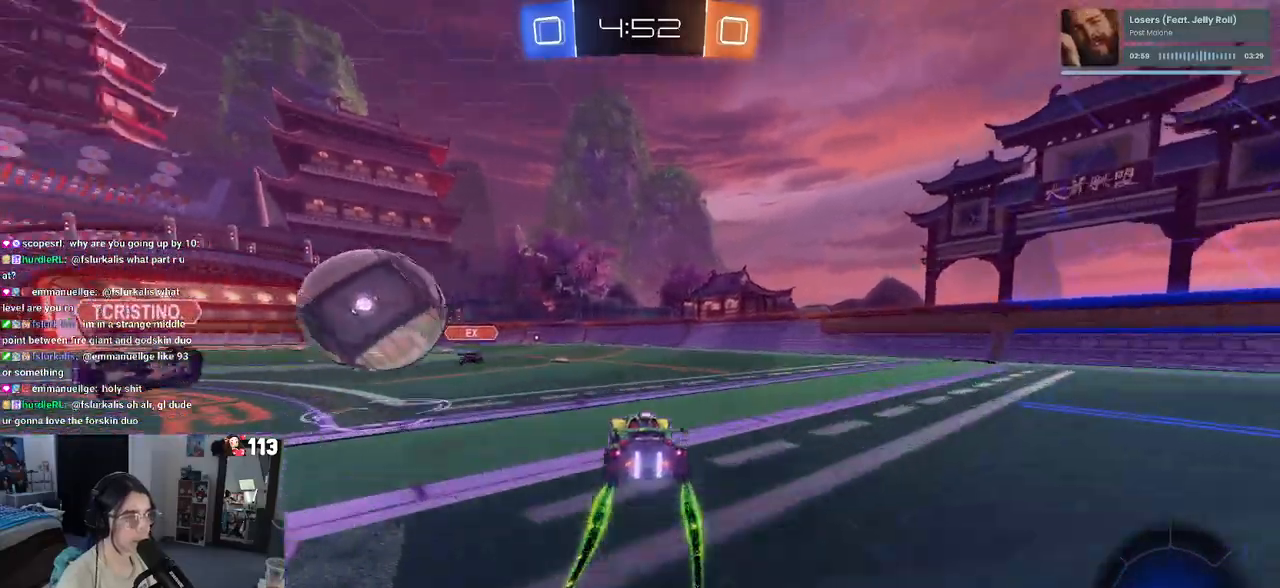
{"buttons": [], "left_stick": "down-left", "right_stick": "center", "events": [[167, "CROSS", "down"], [167, "L2", "down"], [250, "CROSS", "up"], [300, "CROSS", "down"], [417, "L2", "up"], [483, "CROSS", "up"], [483, "left_stick", "down-left"]]}
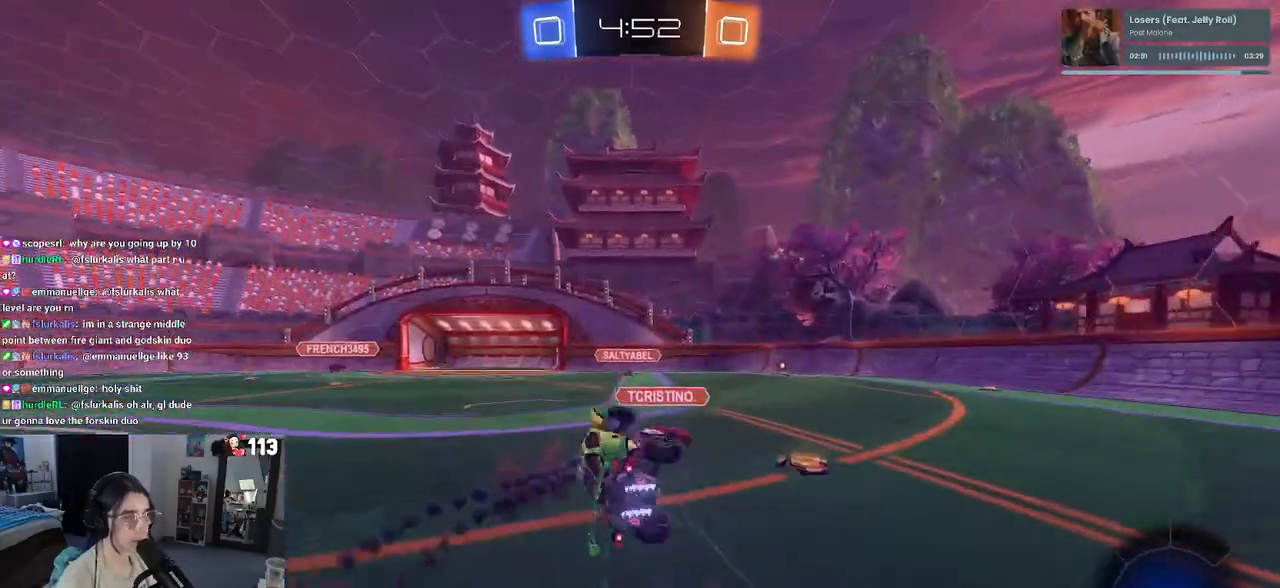
{"buttons": ["SQUARE"], "left_stick": "left", "right_stick": "center", "events": [[167, "TRIANGLE", "down"], [283, "TRIANGLE", "up"], [450, "SQUARE", "down"], [450, "left_stick", "left"]]}
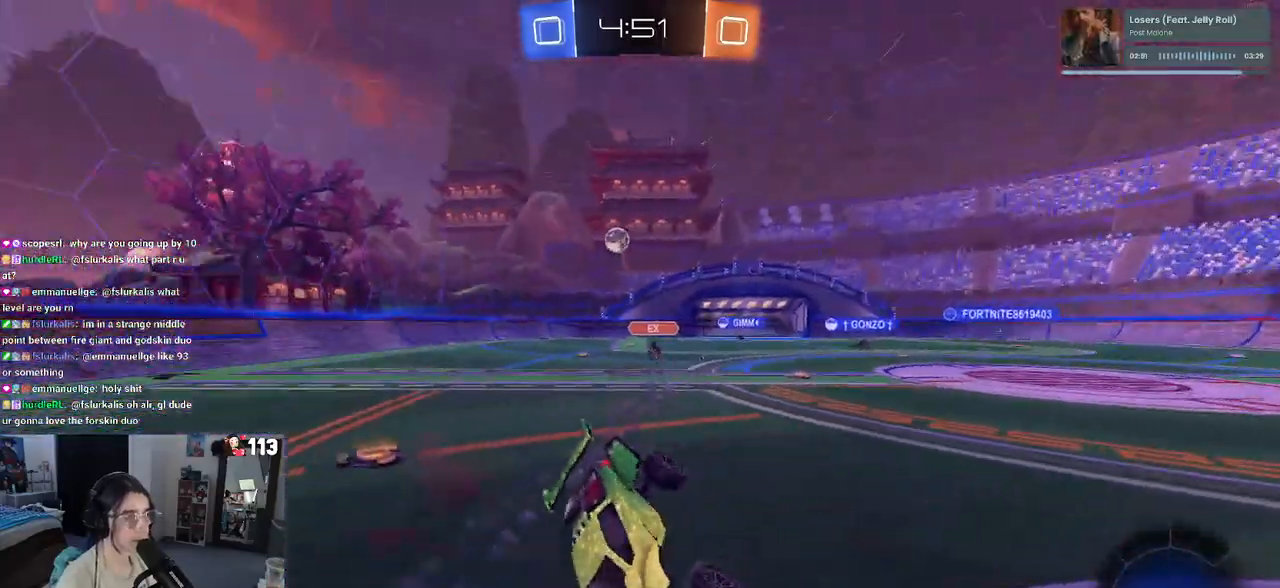
{"buttons": [], "left_stick": "left", "right_stick": "center", "events": [[67, "SQUARE", "up"]]}
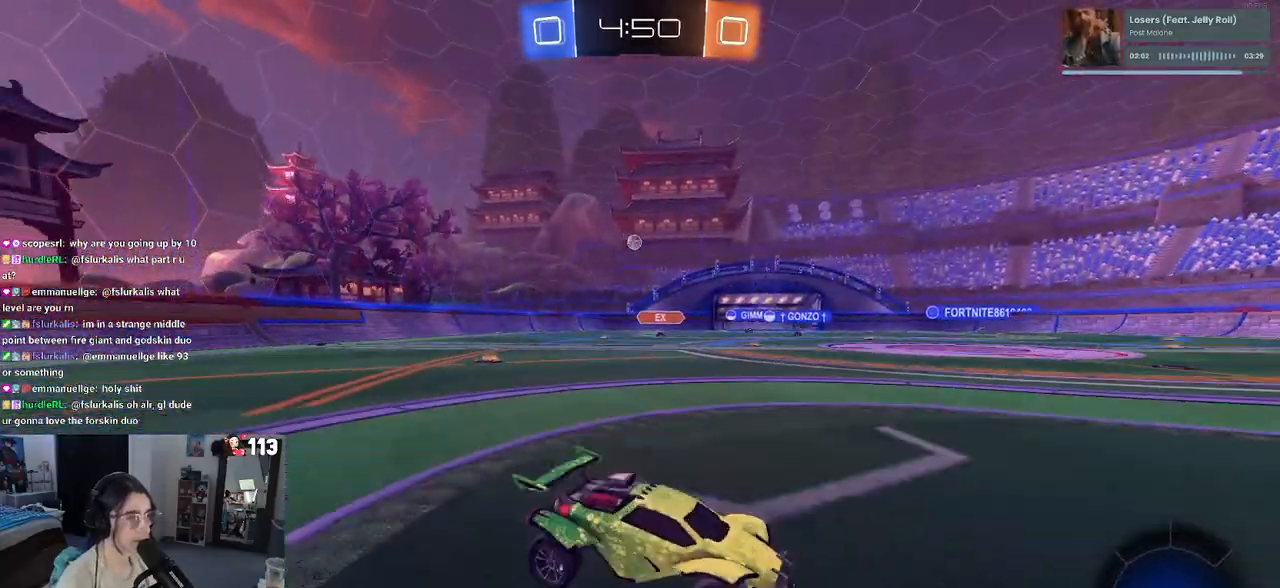
{"buttons": ["R1"], "left_stick": "right", "right_stick": "center", "events": [[167, "SQUARE", "down"], [250, "SQUARE", "up"], [433, "R1", "down"], [467, "left_stick", "right"]]}
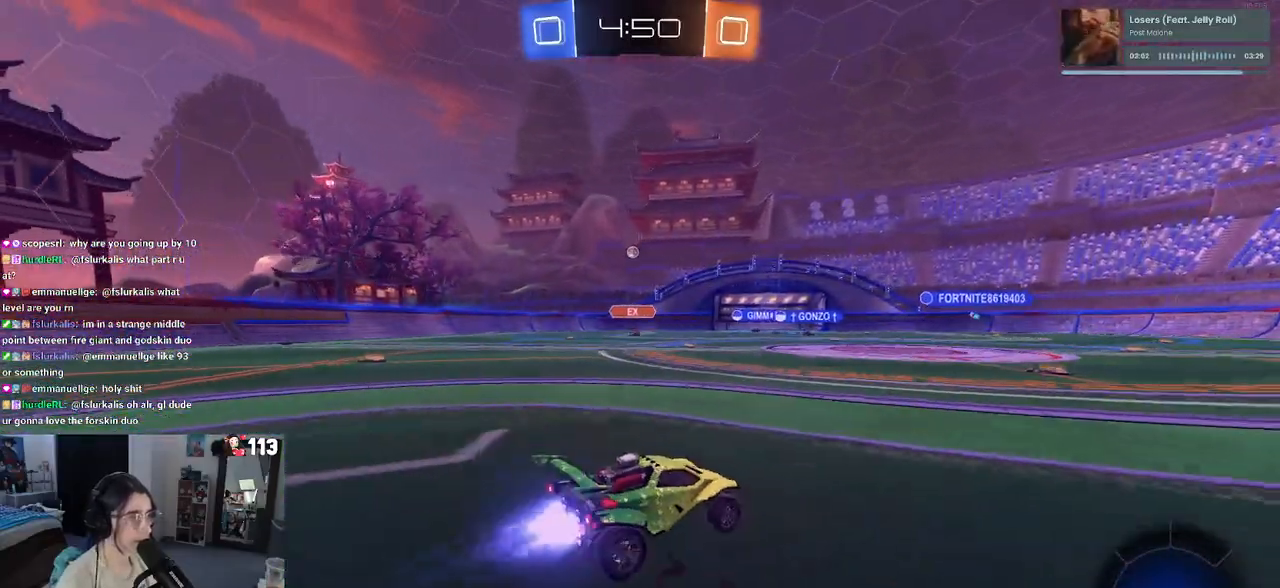
{"buttons": ["CROSS", "R1"], "left_stick": "down-left", "right_stick": "center", "events": [[83, "left_stick", "center"], [200, "left_stick", "right"], [283, "CROSS", "down"], [300, "left_stick", "up"], [367, "CROSS", "up"], [367, "left_stick", "up-left"], [417, "CROSS", "down"], [500, "left_stick", "down-left"]]}
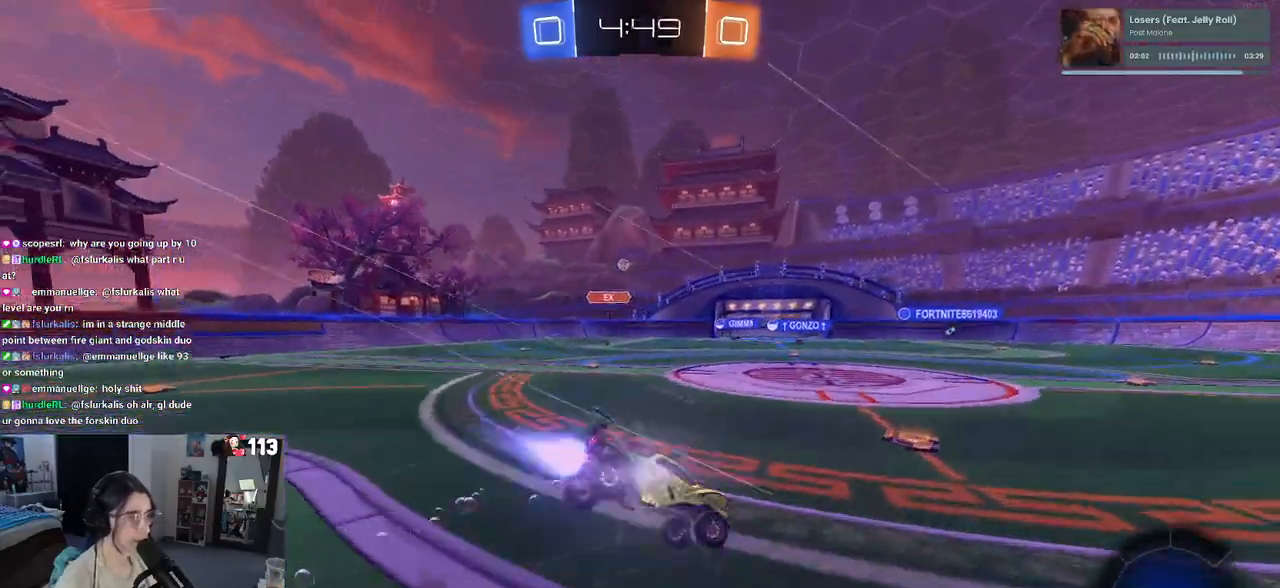
{"buttons": ["SQUARE"], "left_stick": "down-left", "right_stick": "center", "events": [[83, "CROSS", "up"], [183, "SQUARE", "down"], [300, "R1", "up"]]}
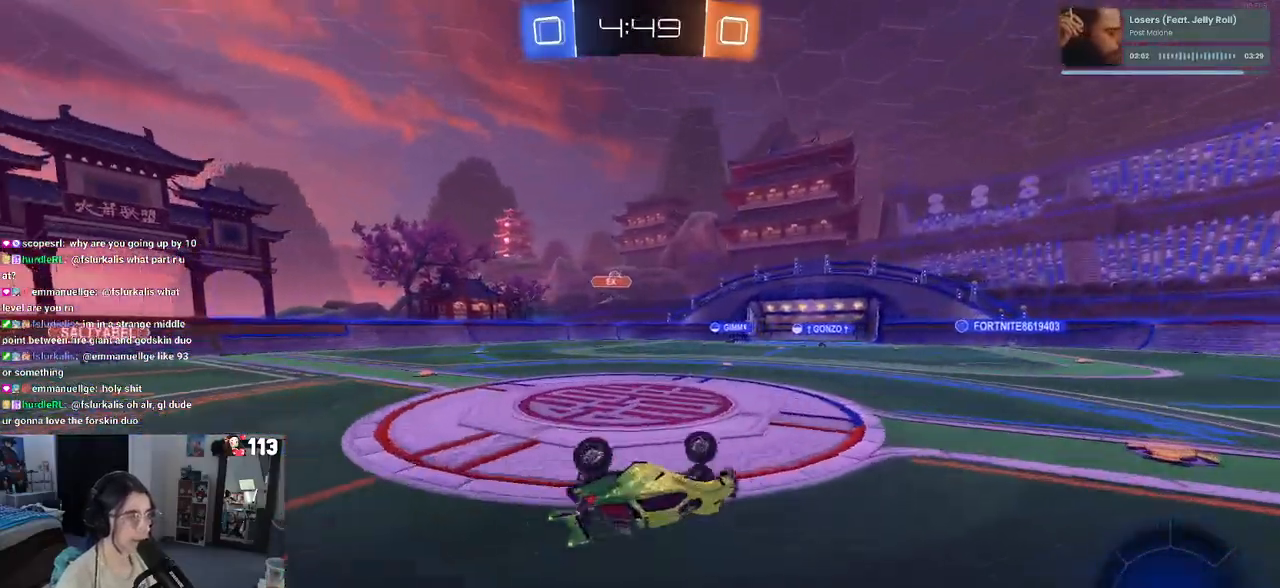
{"buttons": ["TRIANGLE"], "left_stick": "down-right", "right_stick": "center", "events": [[300, "SQUARE", "up"], [333, "left_stick", "down-right"], [450, "TRIANGLE", "down"]]}